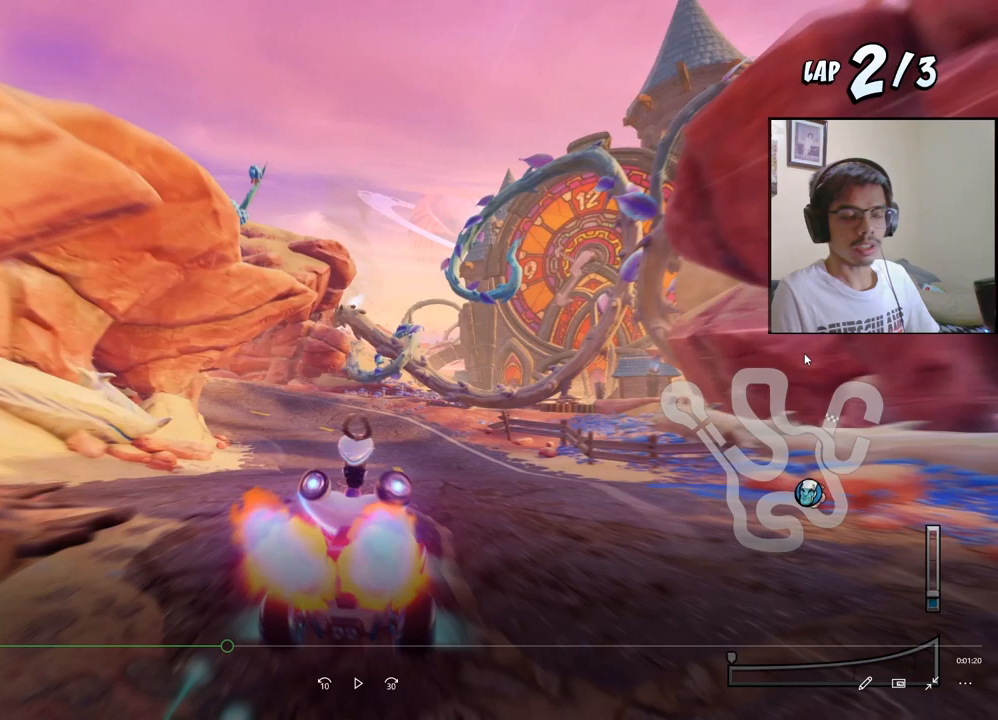
Gameplay with a controller (PlayStation layout); each line is a JSON object with the inputs held at the frame after it. "events" lists button and stick changes between this image and that frame as [ms after this image, input, new state], when the widget could be followed in between. Not read: right_stick.
{"buttons": ["CROSS", "R2", "DPAD_LEFT"], "left_stick": "center", "events": []}
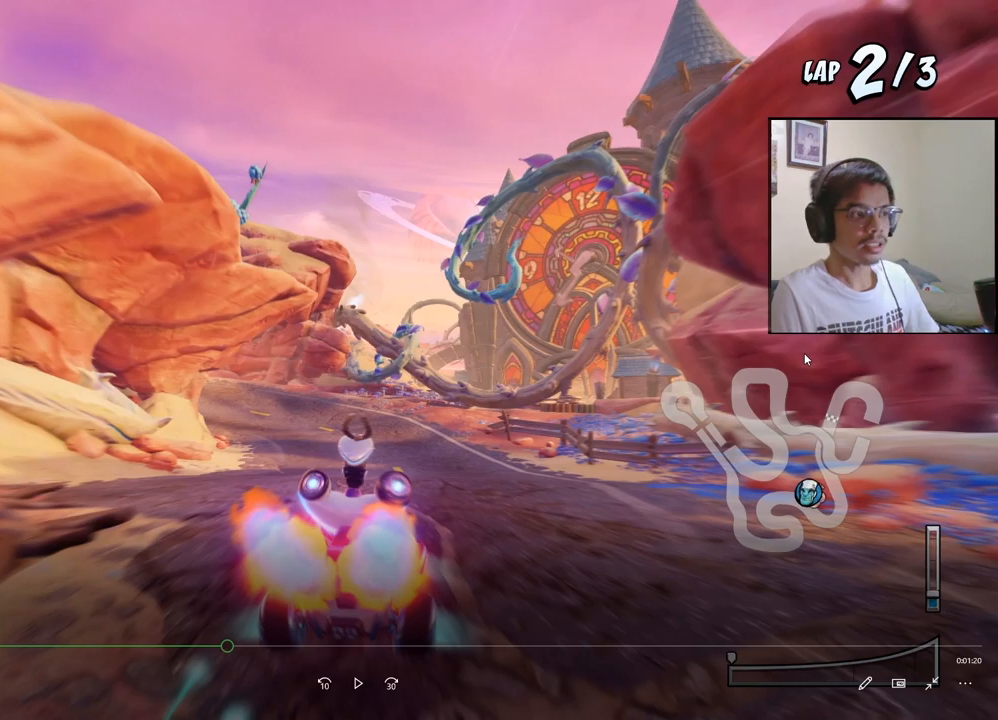
{"buttons": ["CROSS", "R2", "DPAD_LEFT"], "left_stick": "center", "events": []}
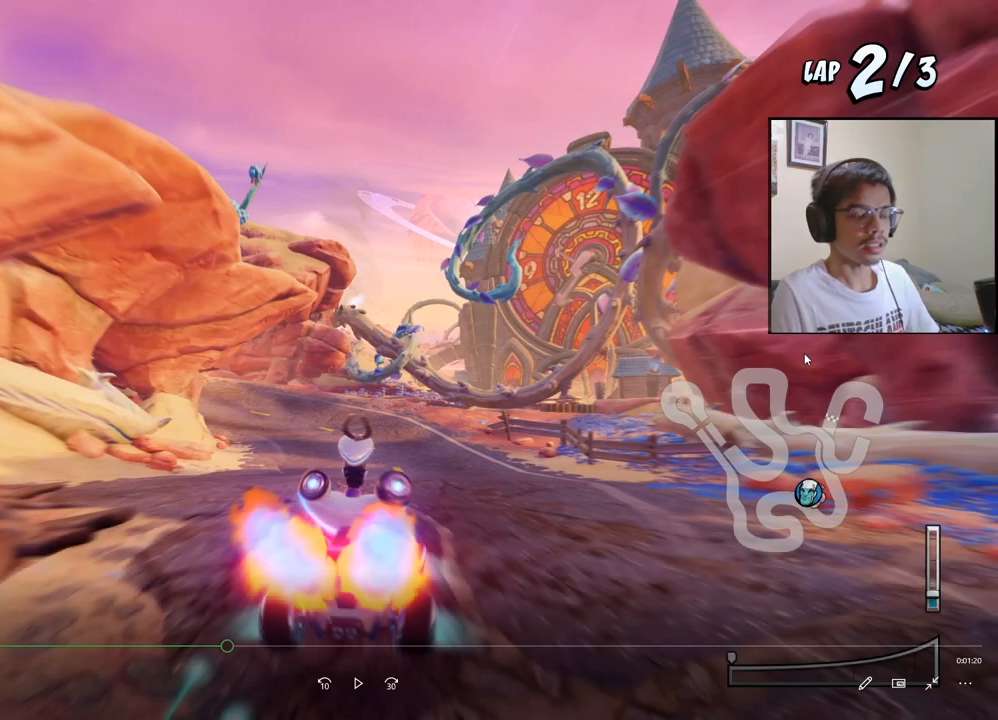
{"buttons": ["CROSS", "R2", "DPAD_RIGHT"], "left_stick": "center", "events": [[300, "DPAD_DOWN", "down"], [300, "DPAD_LEFT", "up"], [317, "DPAD_DOWN", "up"], [317, "DPAD_RIGHT", "down"]]}
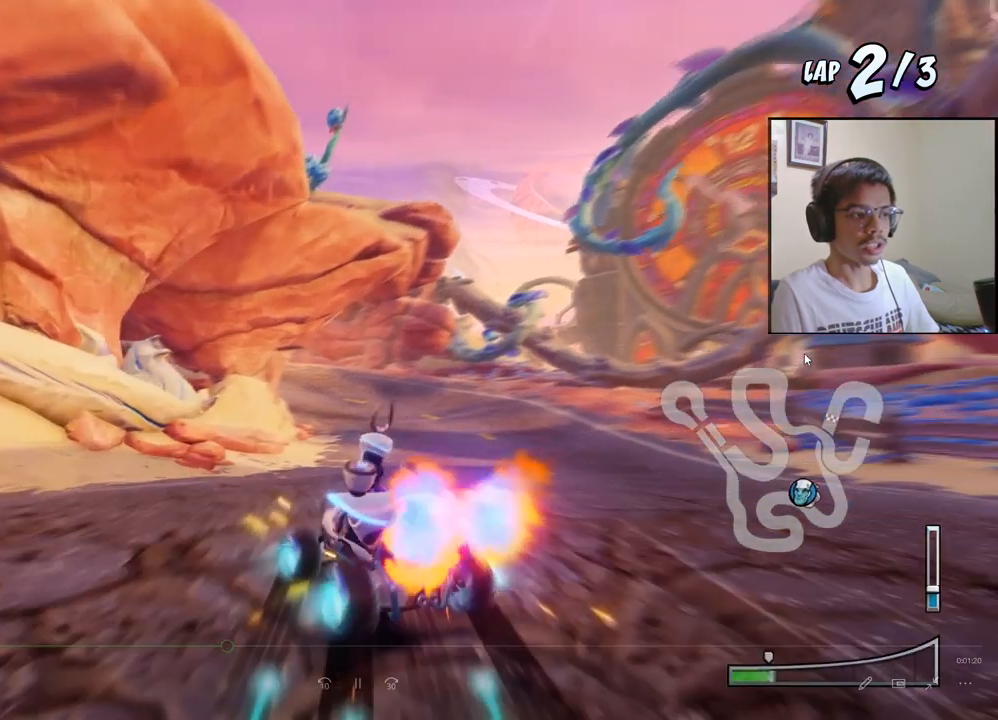
{"buttons": ["CROSS", "R2", "DPAD_RIGHT"], "left_stick": "center", "events": []}
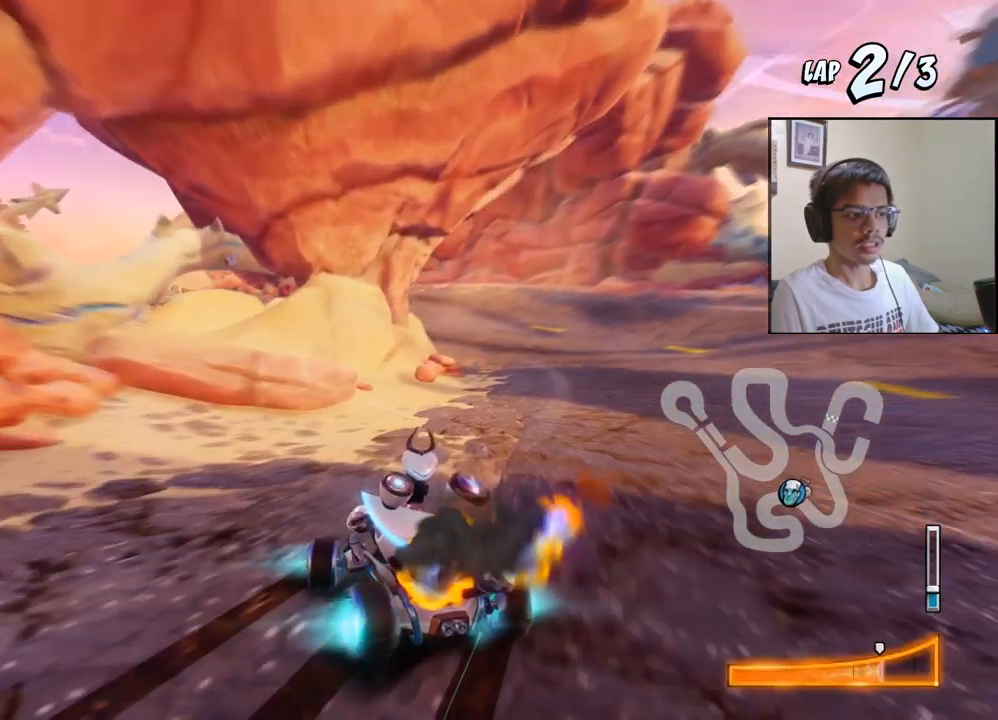
{"buttons": ["CROSS", "R2", "DPAD_LEFT"], "left_stick": "center", "events": [[67, "L1", "down"], [300, "L1", "up"], [333, "DPAD_LEFT", "down"], [333, "DPAD_RIGHT", "up"], [333, "DPAD_UP", "down"], [367, "DPAD_UP", "up"]]}
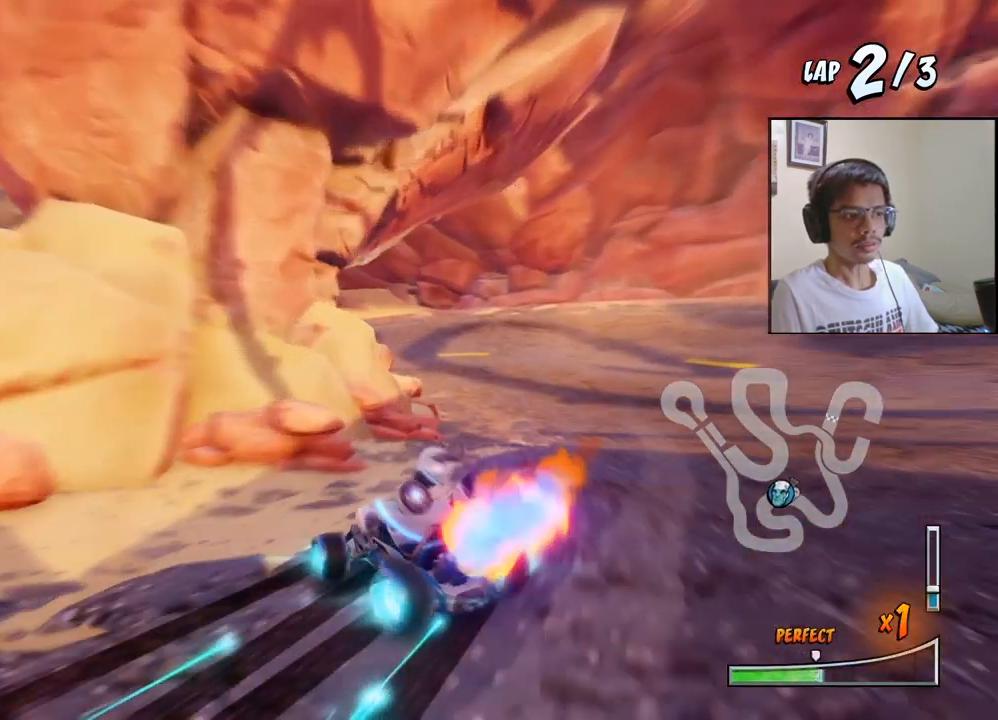
{"buttons": ["CROSS", "R2", "DPAD_LEFT"], "left_stick": "center", "events": []}
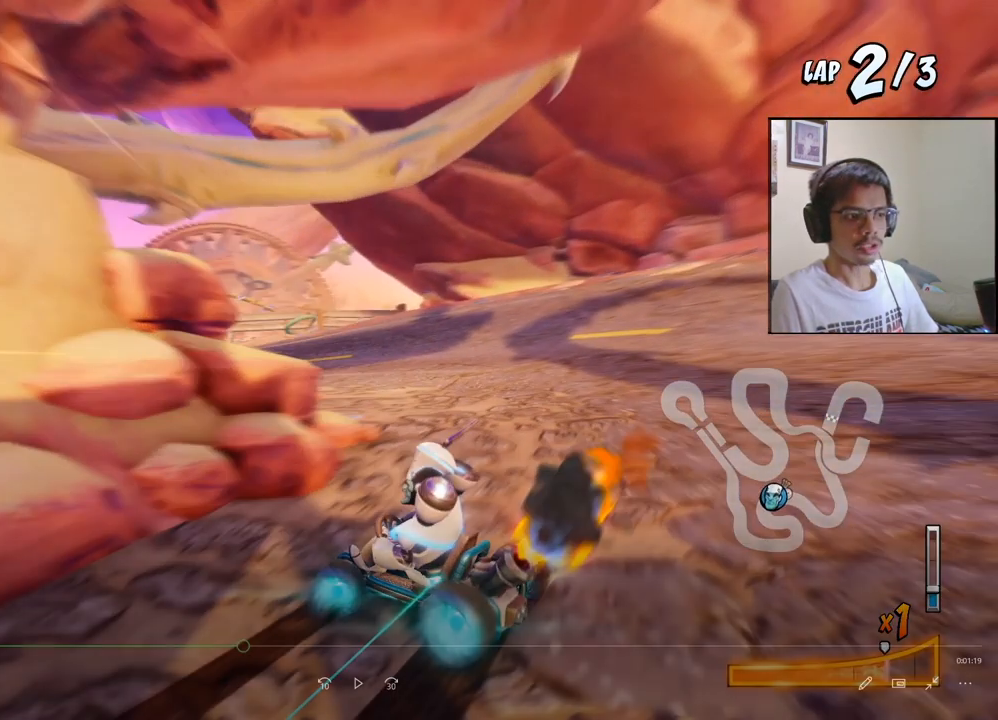
{"buttons": ["CROSS", "R2", "DPAD_LEFT"], "left_stick": "center", "events": []}
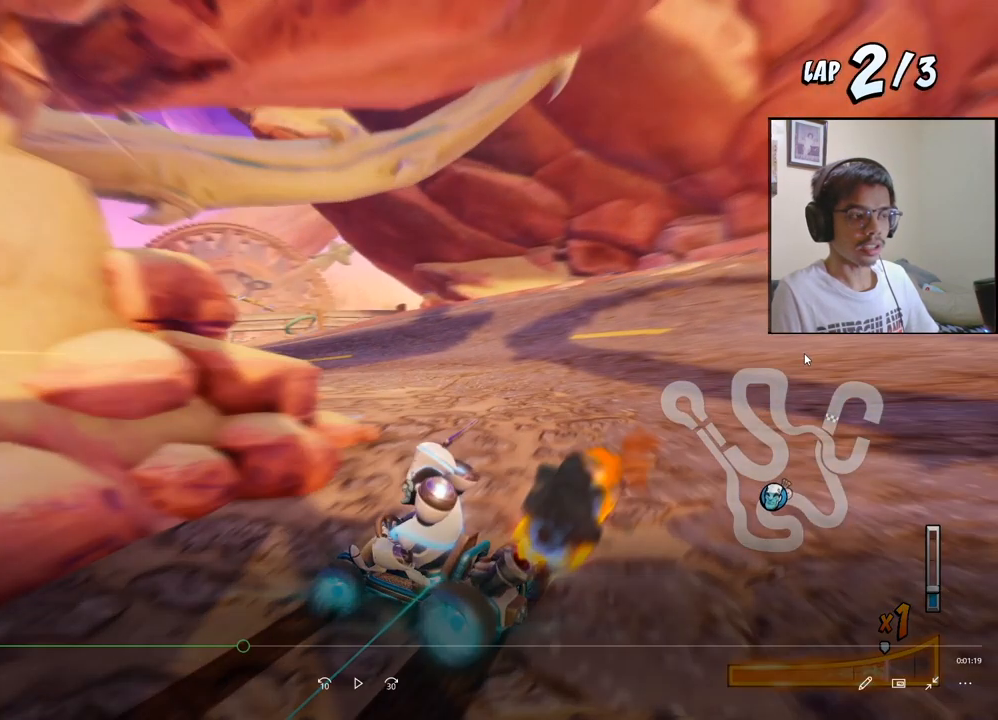
{"buttons": ["CROSS", "R2", "DPAD_LEFT"], "left_stick": "center", "events": []}
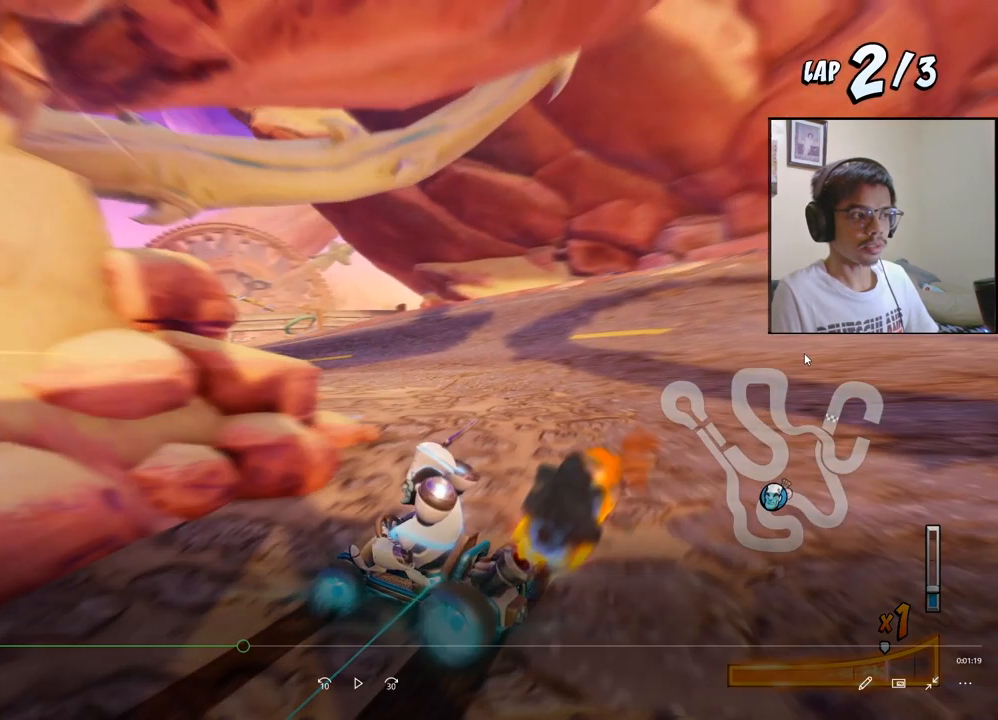
{"buttons": ["CROSS", "R2", "DPAD_LEFT"], "left_stick": "center", "events": []}
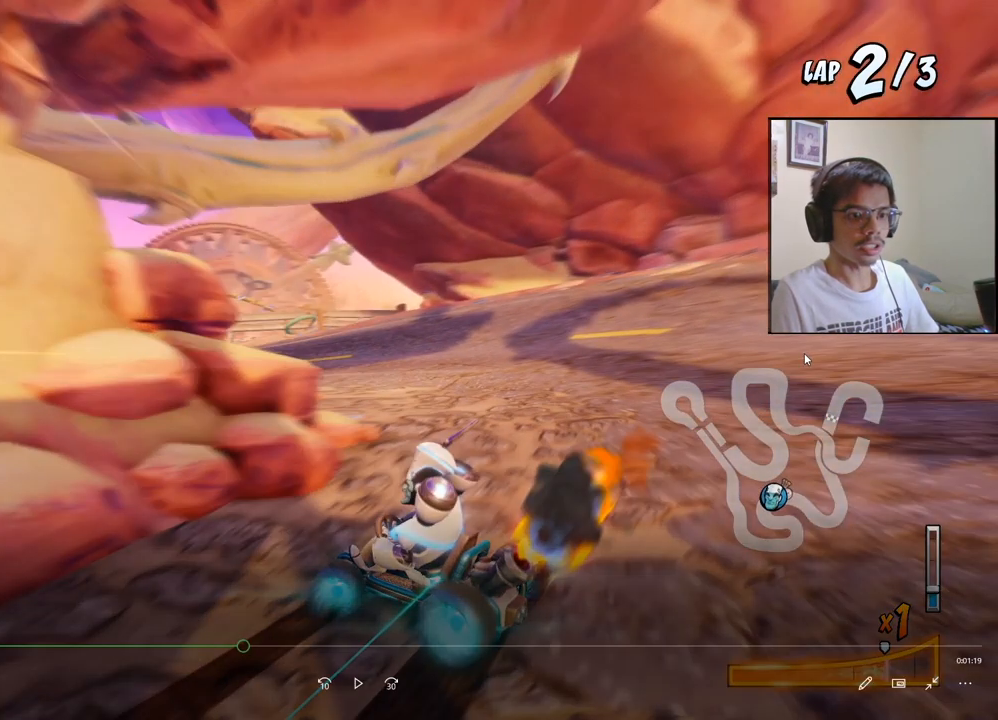
{"buttons": ["CROSS", "R2", "DPAD_LEFT"], "left_stick": "center", "events": []}
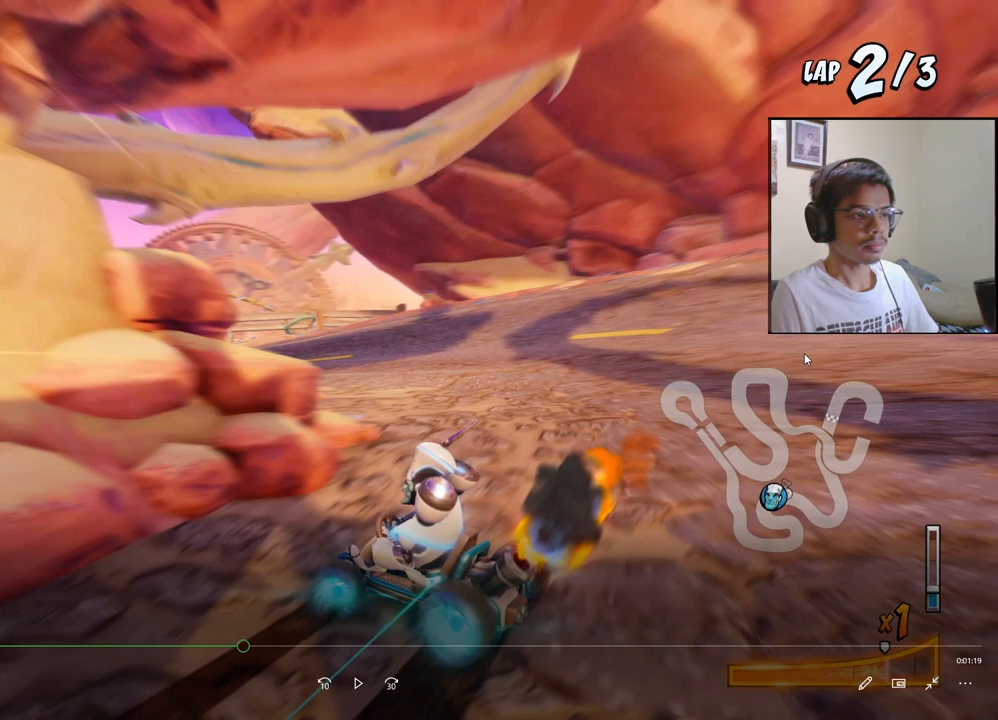
{"buttons": ["CROSS", "R2", "DPAD_LEFT"], "left_stick": "center", "events": []}
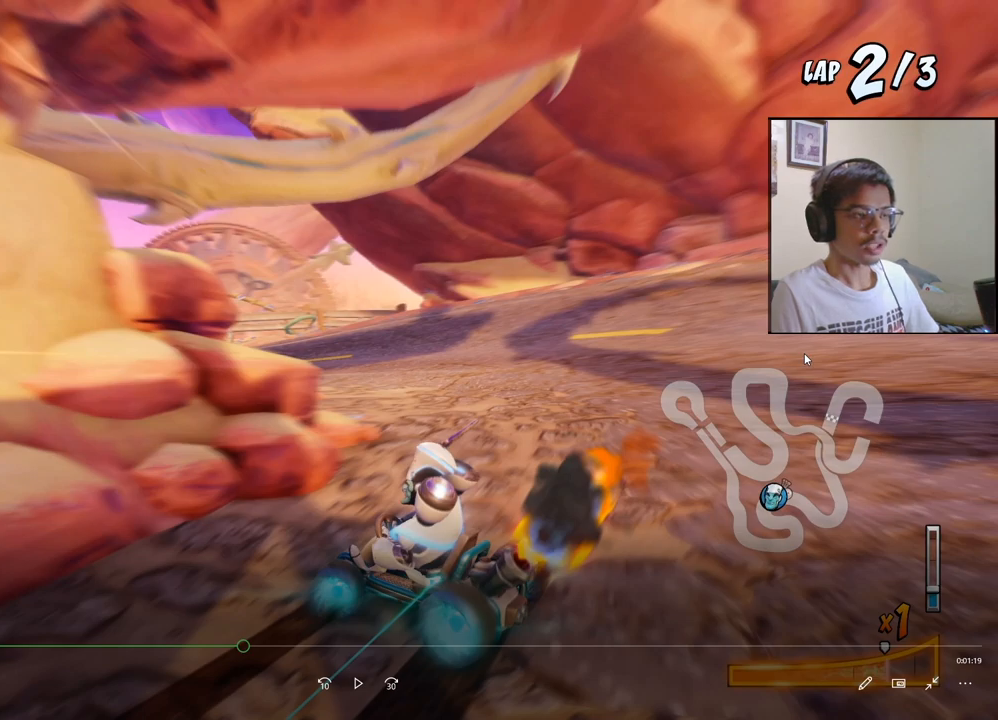
{"buttons": ["CROSS", "R2", "DPAD_LEFT"], "left_stick": "center", "events": []}
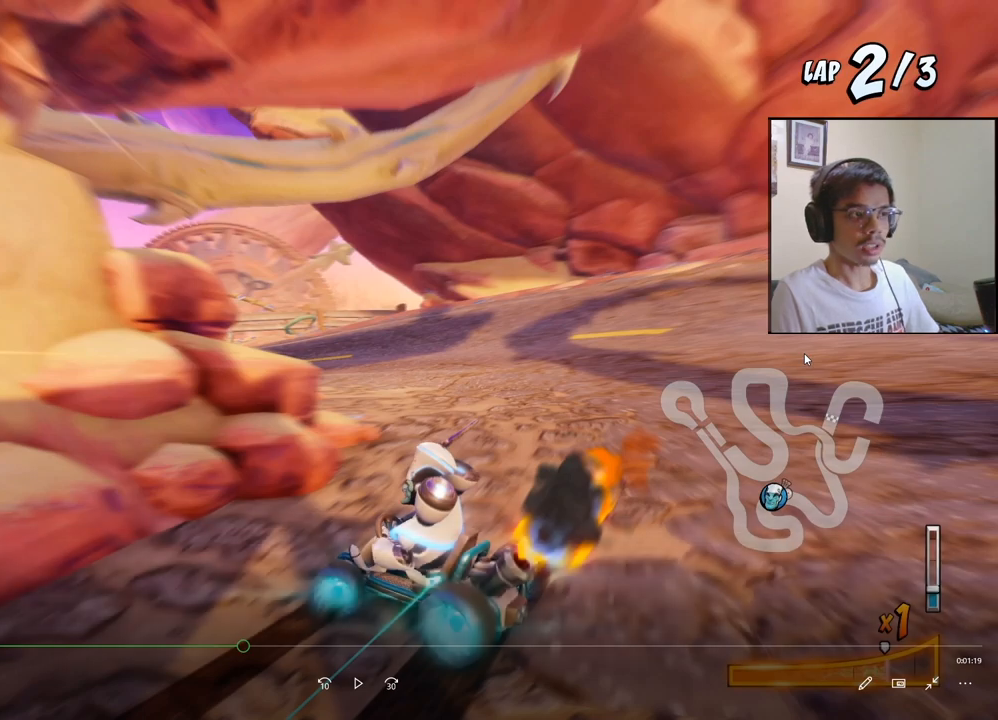
{"buttons": ["CROSS", "R2", "DPAD_LEFT"], "left_stick": "center", "events": []}
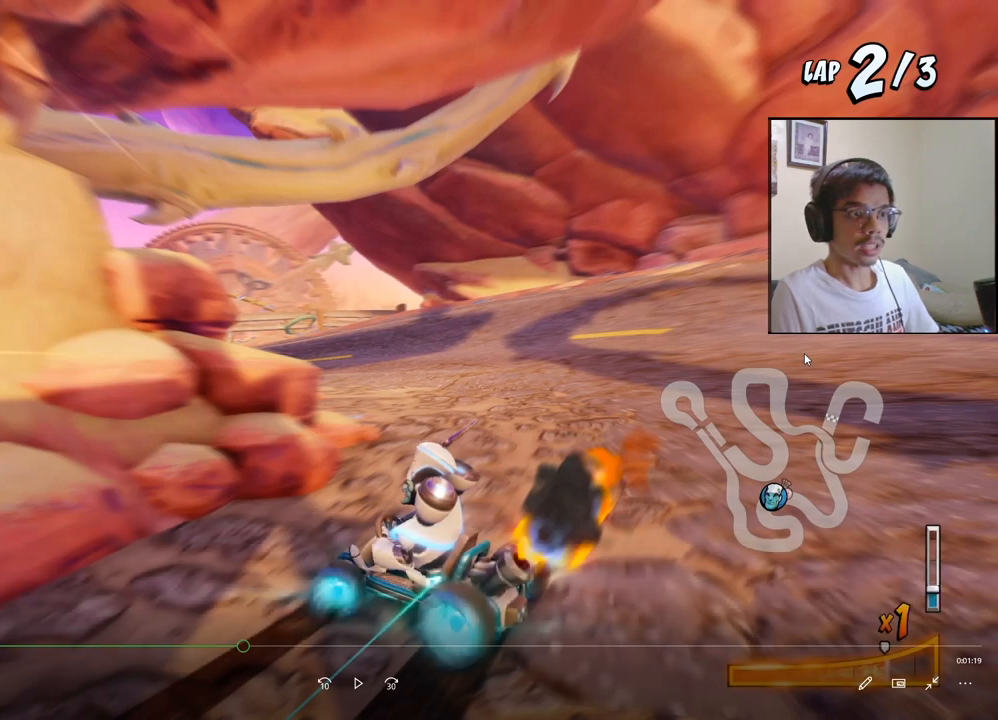
{"buttons": ["CROSS"], "left_stick": "center", "events": [[133, "L1", "down"], [150, "DPAD_UP", "down"], [283, "R2", "up"], [417, "DPAD_UP", "up"], [433, "L1", "up"], [467, "DPAD_LEFT", "up"]]}
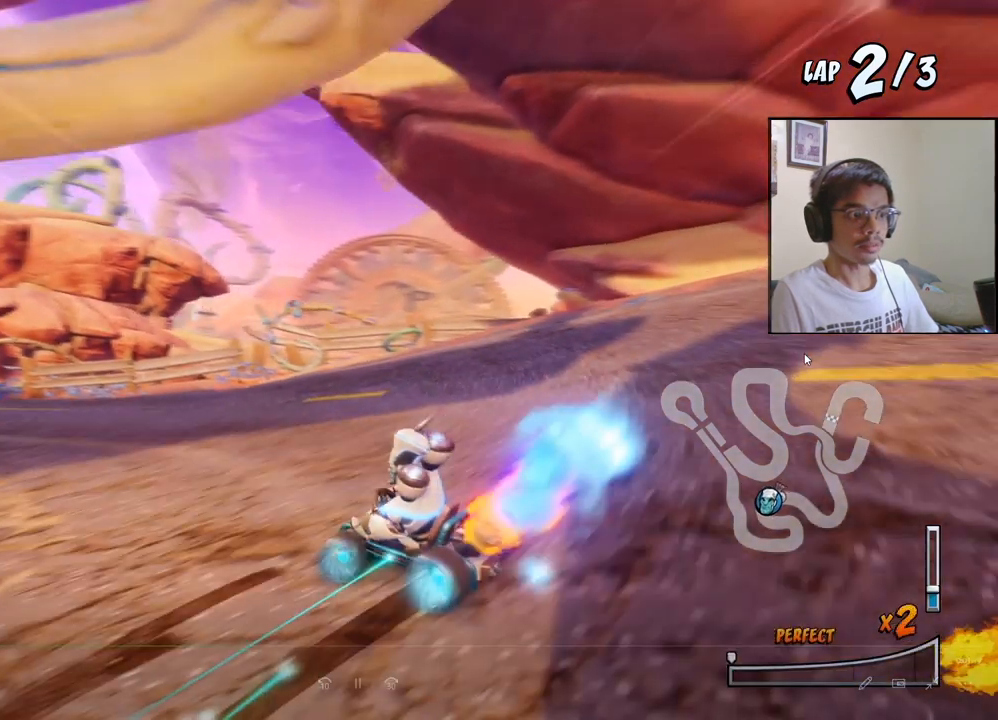
{"buttons": ["CROSS", "DPAD_RIGHT"], "left_stick": "center", "events": [[500, "DPAD_RIGHT", "down"]]}
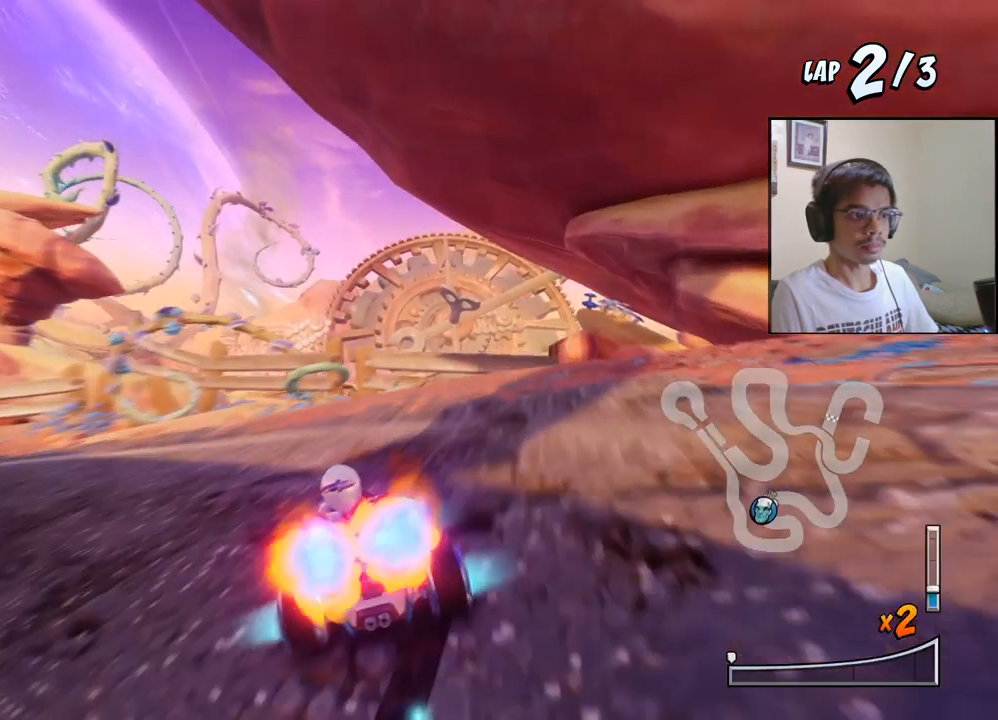
{"buttons": ["SQUARE", "DPAD_DOWN", "DPAD_RIGHT"], "left_stick": "center", "events": [[50, "R2", "down"], [133, "DPAD_RIGHT", "up"], [200, "R2", "up"], [217, "DPAD_DOWN", "down"], [217, "DPAD_RIGHT", "down"], [267, "CROSS", "up"], [267, "SQUARE", "down"]]}
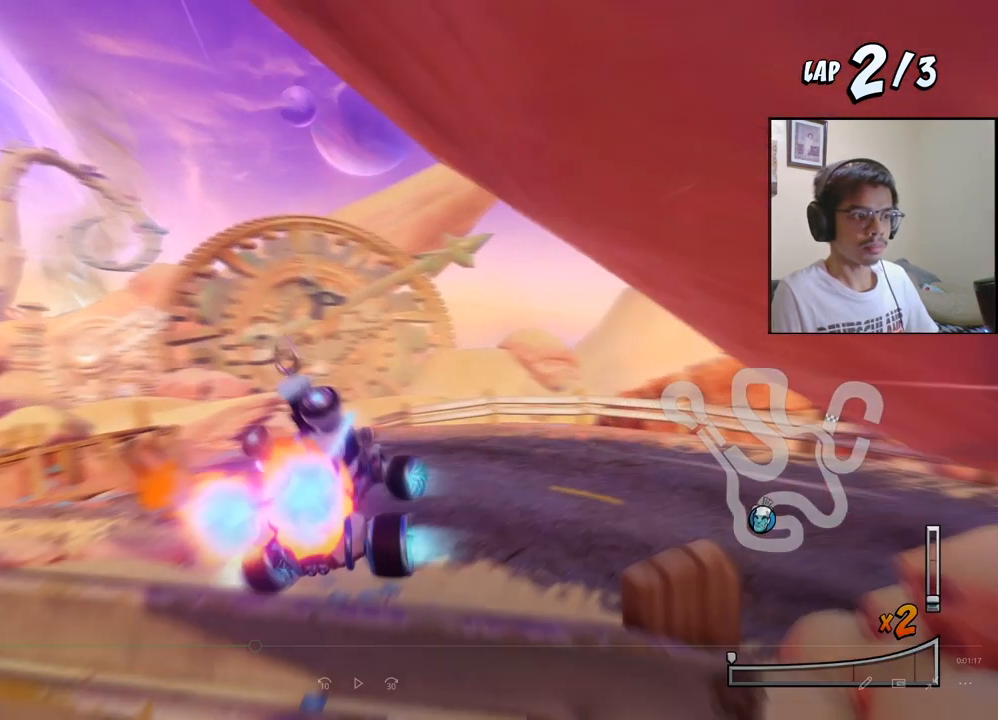
{"buttons": ["SQUARE", "DPAD_DOWN", "DPAD_RIGHT"], "left_stick": "center", "events": []}
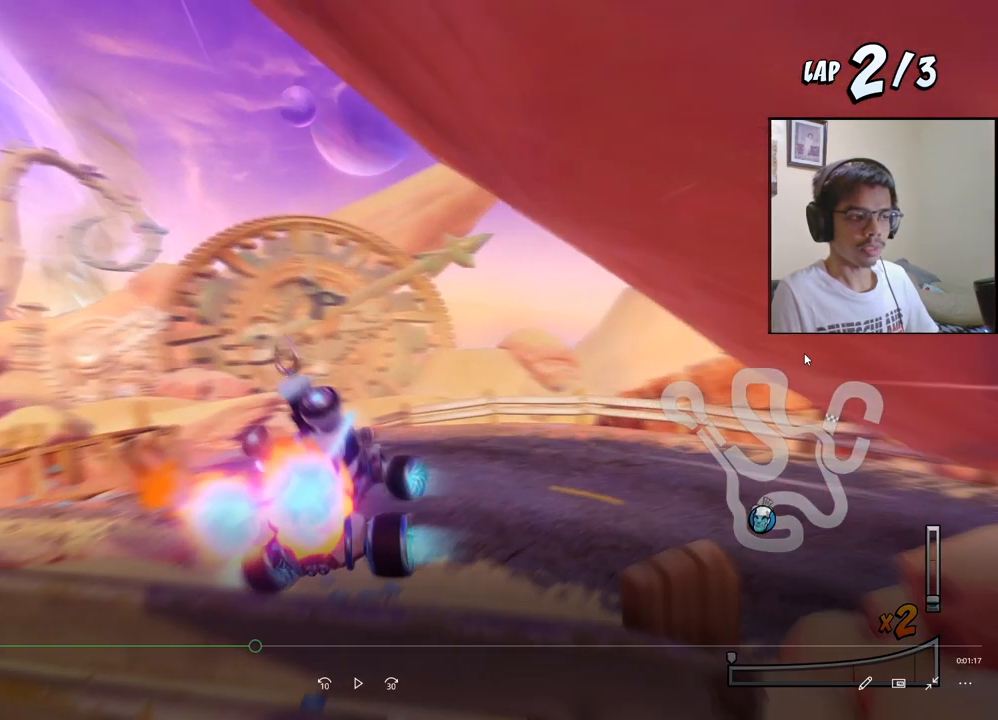
{"buttons": ["SQUARE", "DPAD_DOWN", "DPAD_RIGHT"], "left_stick": "center", "events": []}
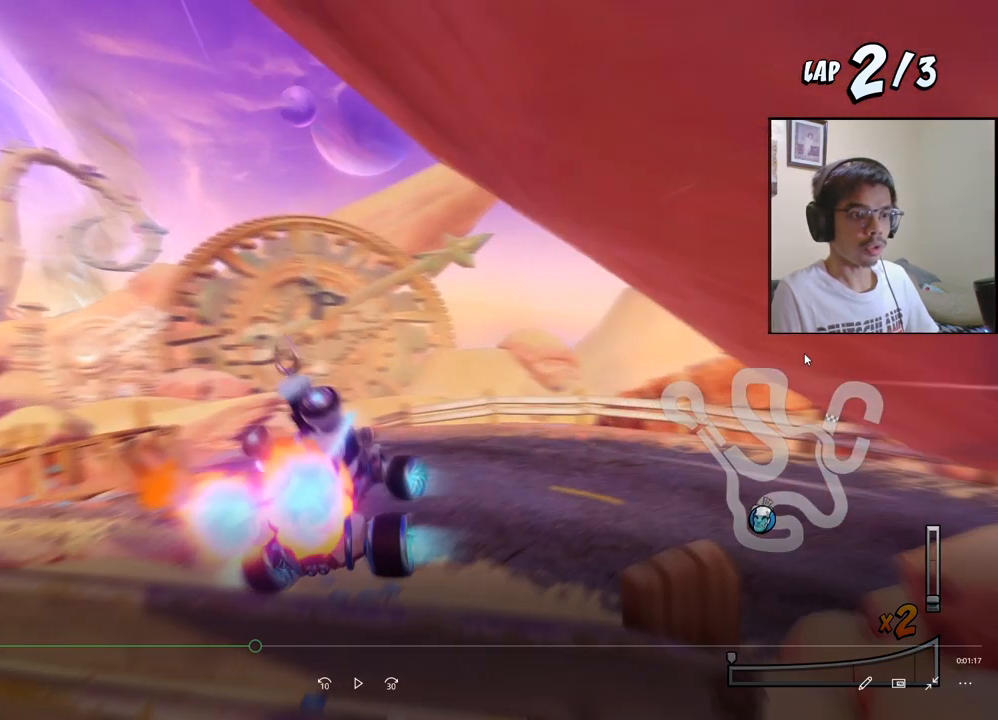
{"buttons": ["SQUARE", "DPAD_DOWN", "DPAD_RIGHT"], "left_stick": "center", "events": []}
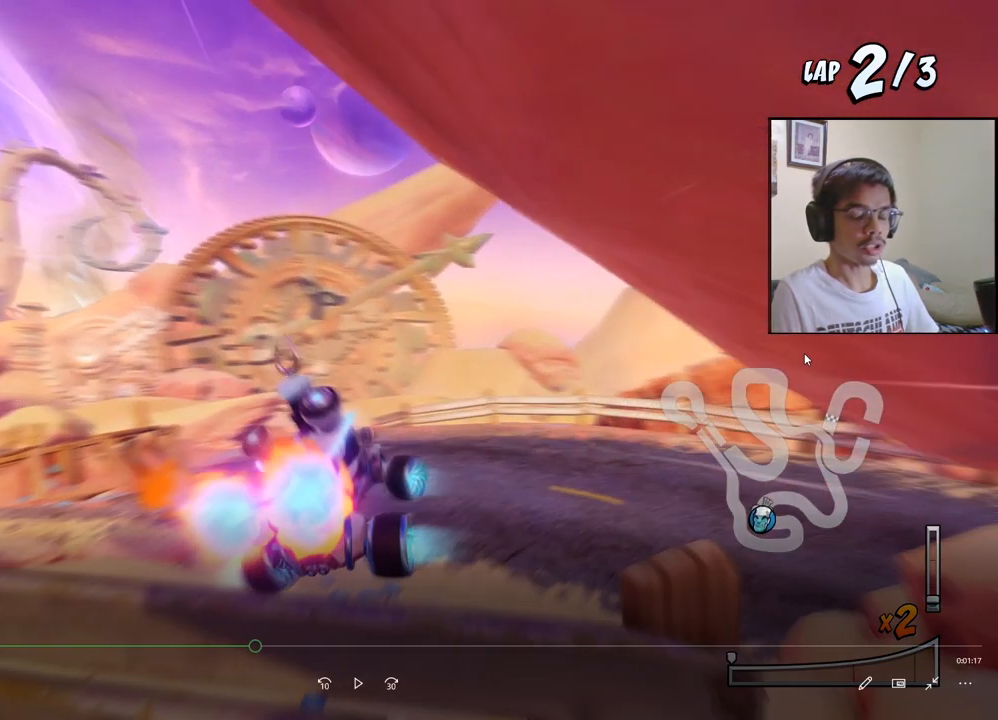
{"buttons": ["SQUARE", "DPAD_DOWN", "DPAD_RIGHT"], "left_stick": "center", "events": []}
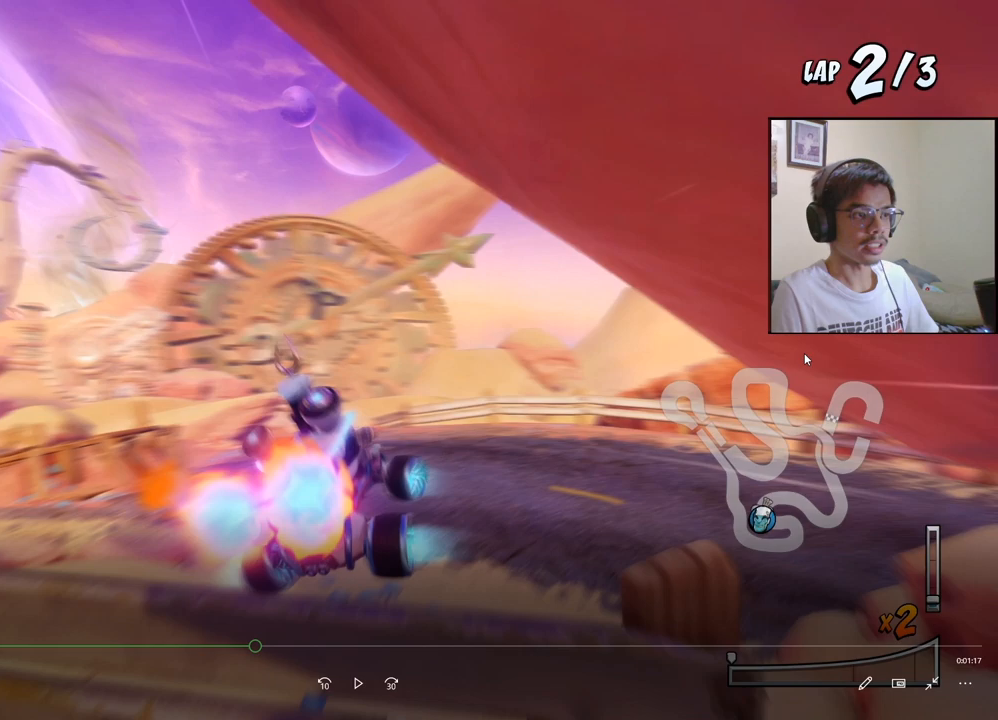
{"buttons": ["SQUARE", "DPAD_DOWN", "DPAD_RIGHT"], "left_stick": "center", "events": []}
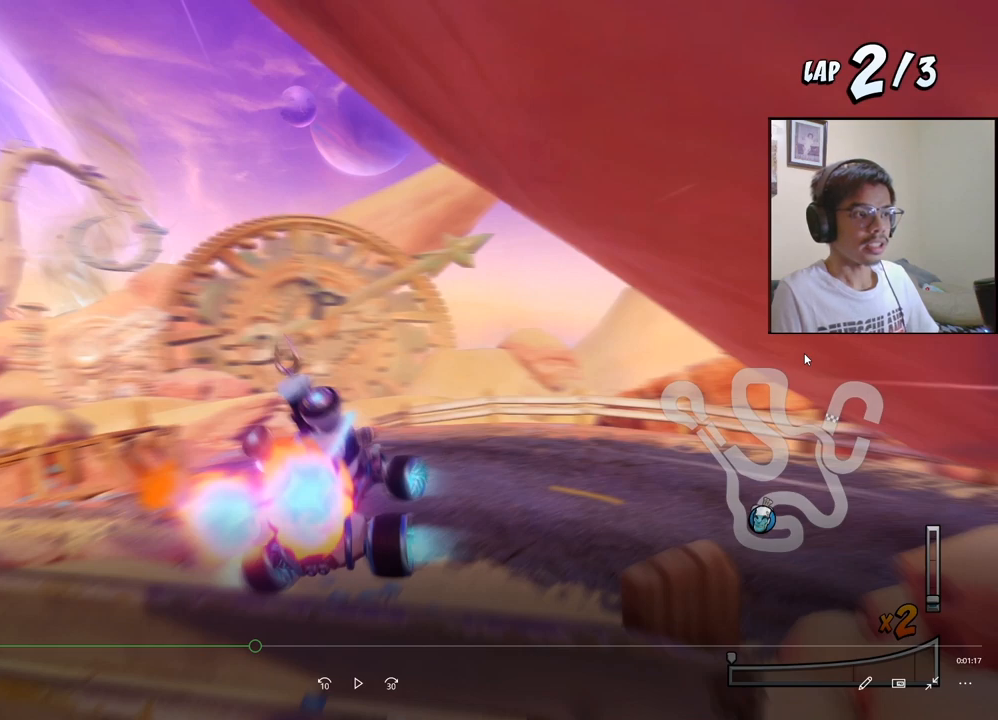
{"buttons": ["SQUARE", "DPAD_DOWN", "DPAD_RIGHT"], "left_stick": "center", "events": []}
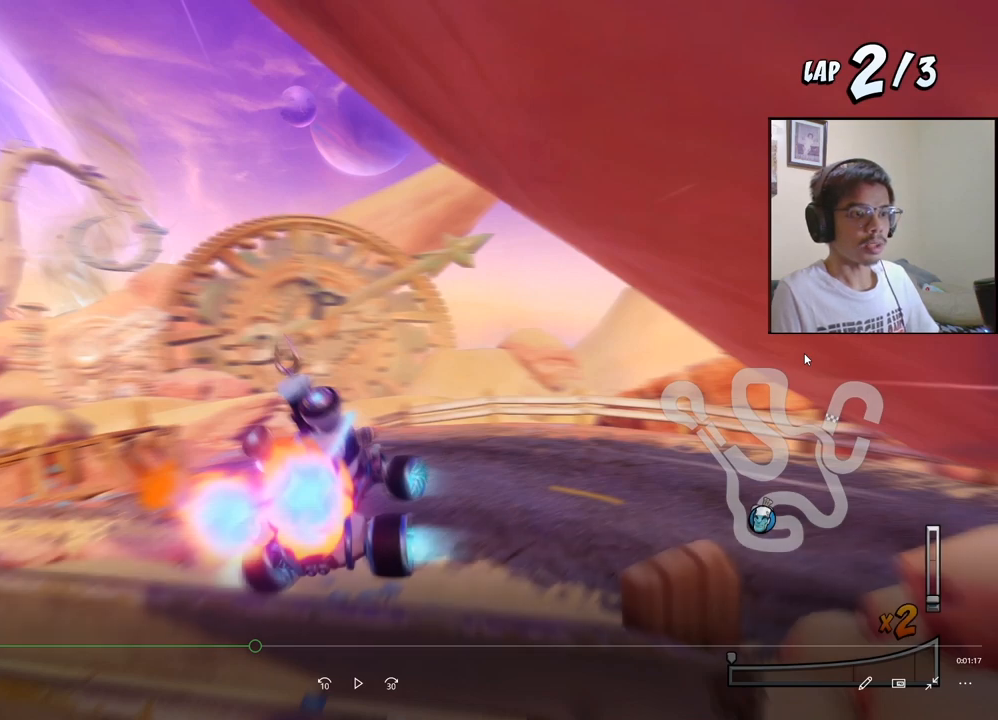
{"buttons": ["SQUARE", "DPAD_DOWN", "DPAD_RIGHT"], "left_stick": "center", "events": []}
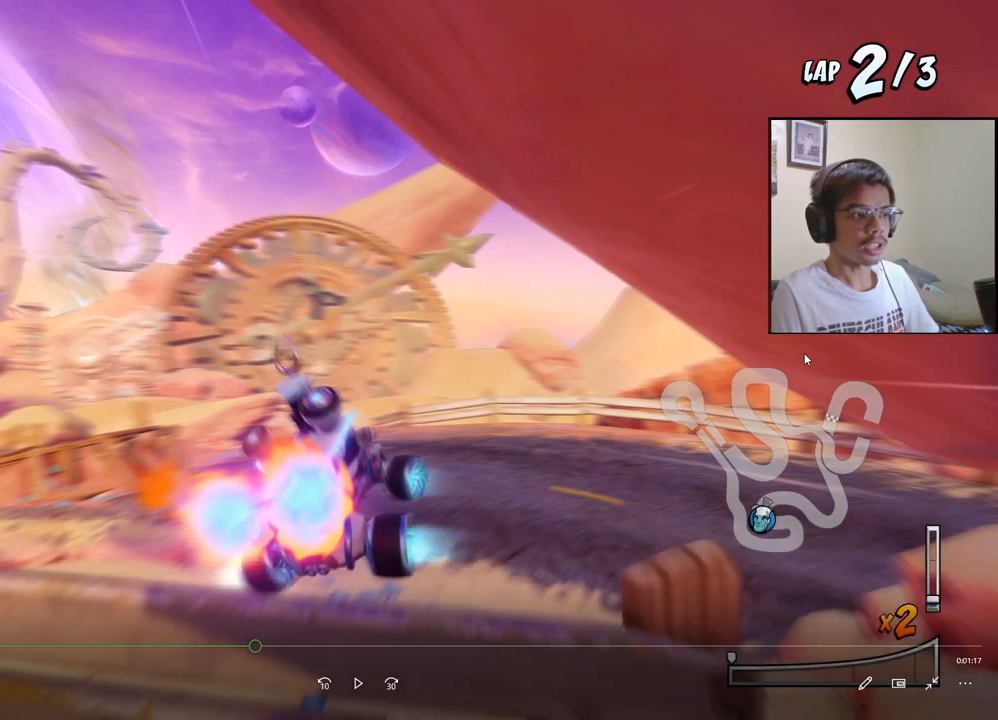
{"buttons": ["SQUARE", "DPAD_DOWN", "DPAD_RIGHT"], "left_stick": "center", "events": []}
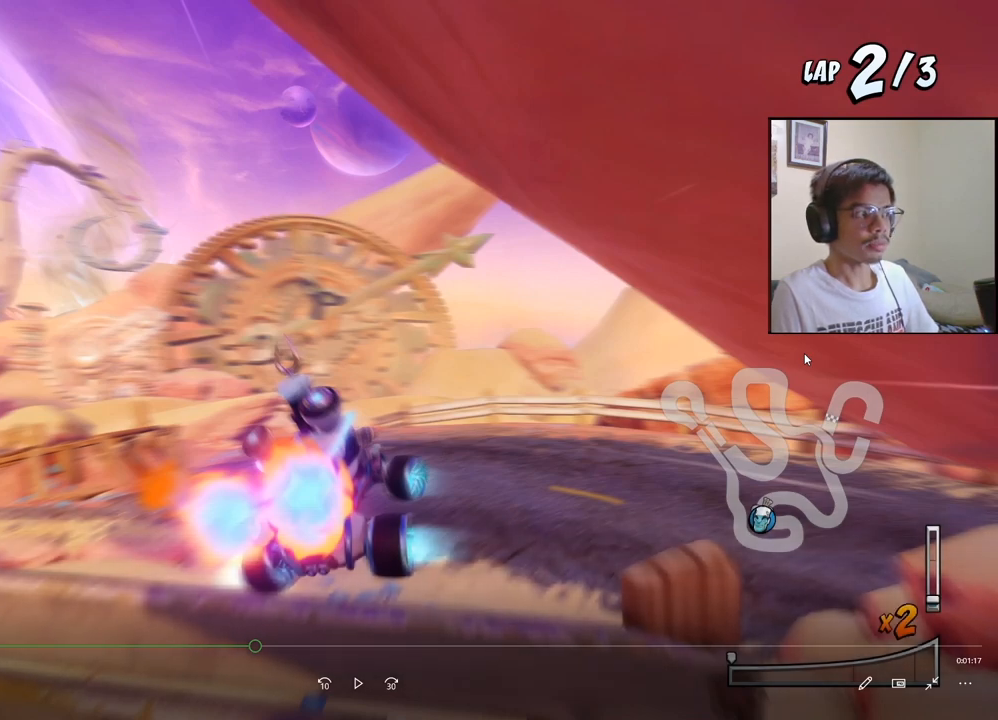
{"buttons": ["SQUARE", "DPAD_DOWN", "DPAD_RIGHT"], "left_stick": "center", "events": []}
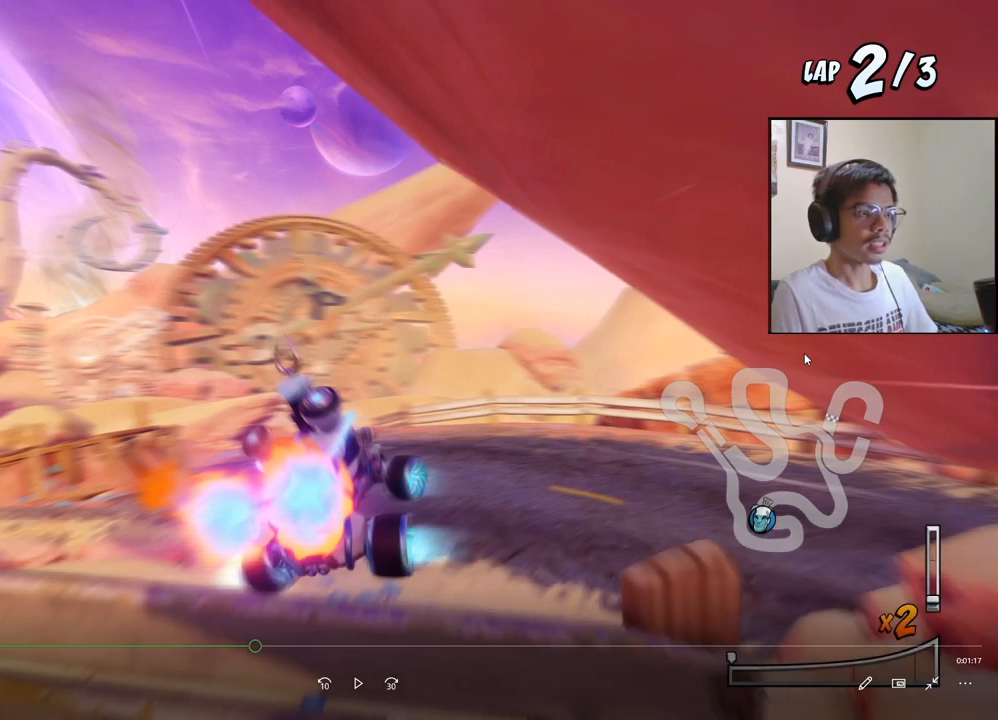
{"buttons": ["SQUARE", "DPAD_DOWN", "DPAD_RIGHT"], "left_stick": "center", "events": []}
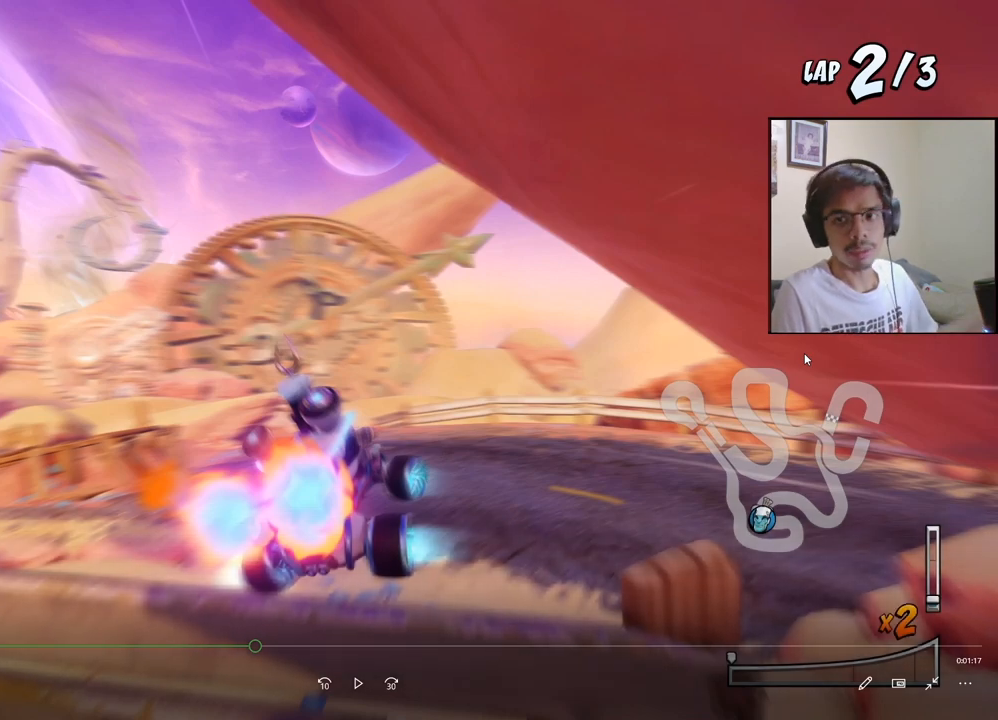
{"buttons": ["SQUARE", "DPAD_DOWN", "DPAD_RIGHT"], "left_stick": "center", "events": []}
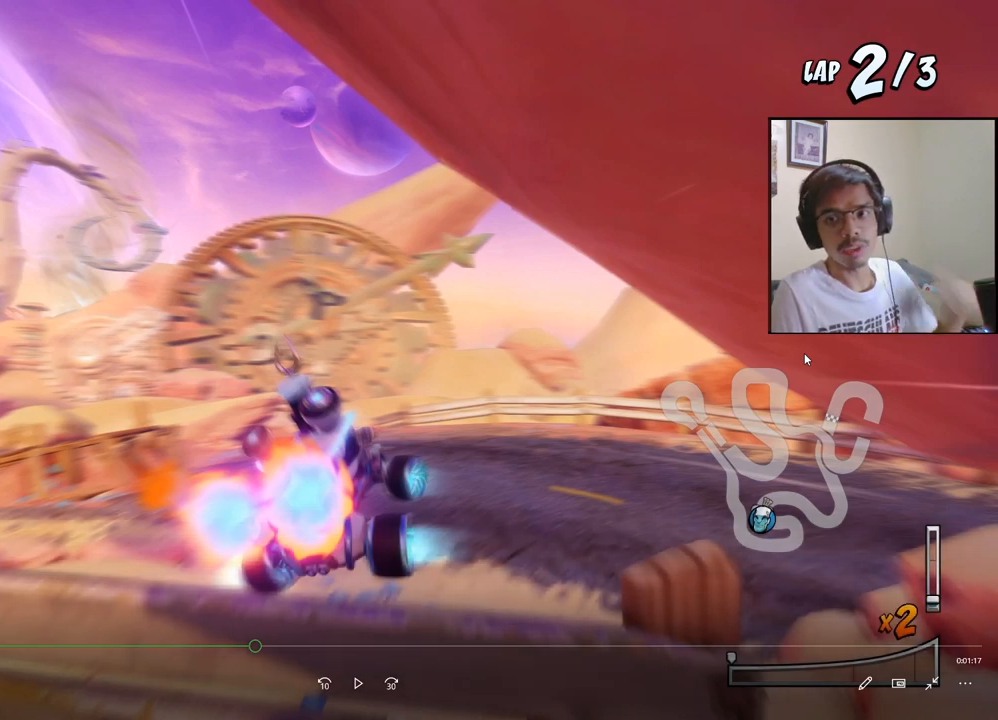
{"buttons": ["SQUARE", "DPAD_DOWN", "DPAD_RIGHT"], "left_stick": "center", "events": []}
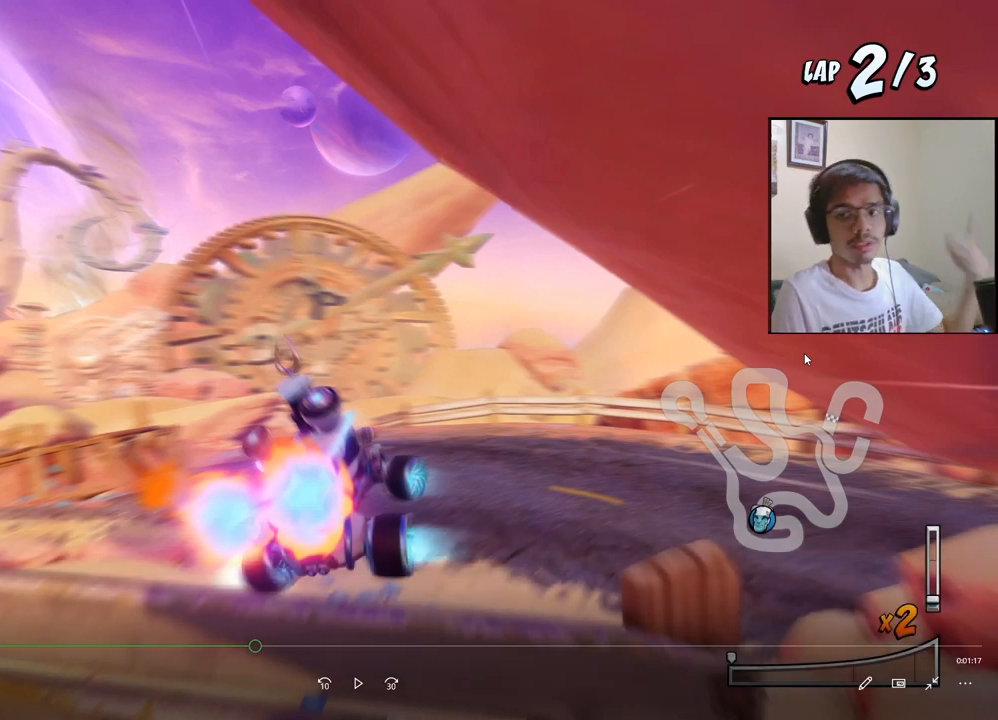
{"buttons": ["SQUARE", "DPAD_DOWN", "DPAD_RIGHT"], "left_stick": "center", "events": []}
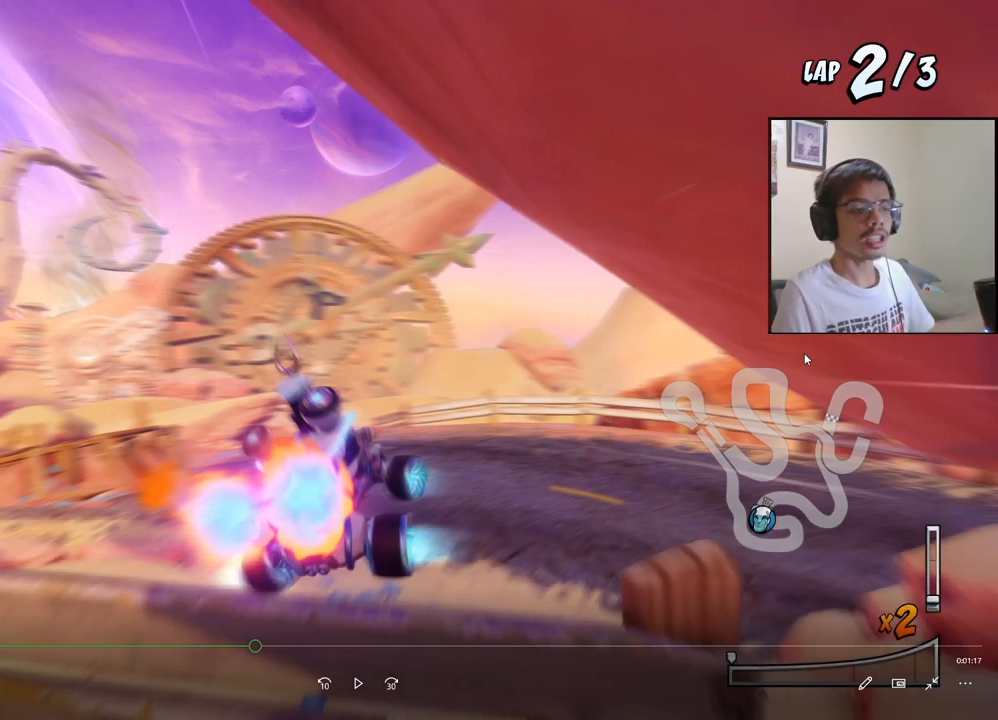
{"buttons": ["SQUARE", "DPAD_DOWN", "DPAD_RIGHT"], "left_stick": "center", "events": []}